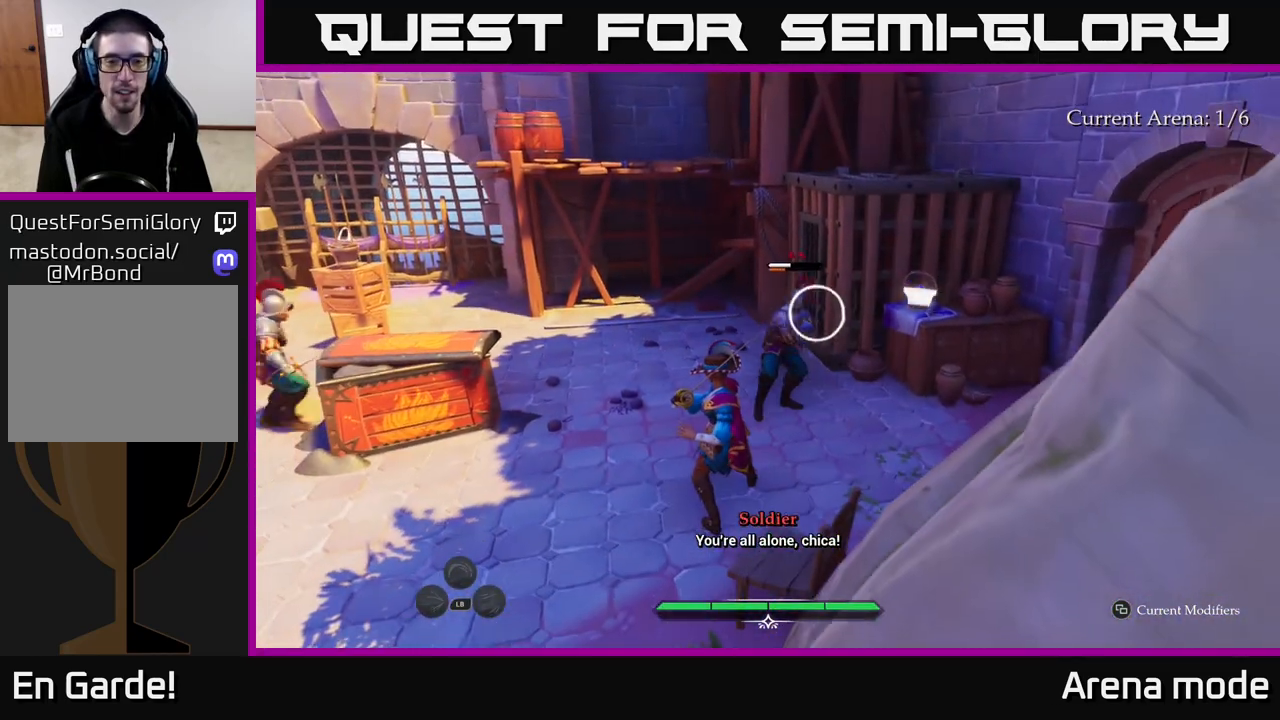
Gameplay with a controller (Xbox layout); each line is a JSON object with the inputs held at the frame after it. "events" lists button and stick changes between this image and that frame as [ms after this image, input, new state], when the widget could be followed in between.
{"buttons": [], "left_stick": "center", "right_stick": "center", "events": [[133, "Y", "down"], [200, "Y", "up"]]}
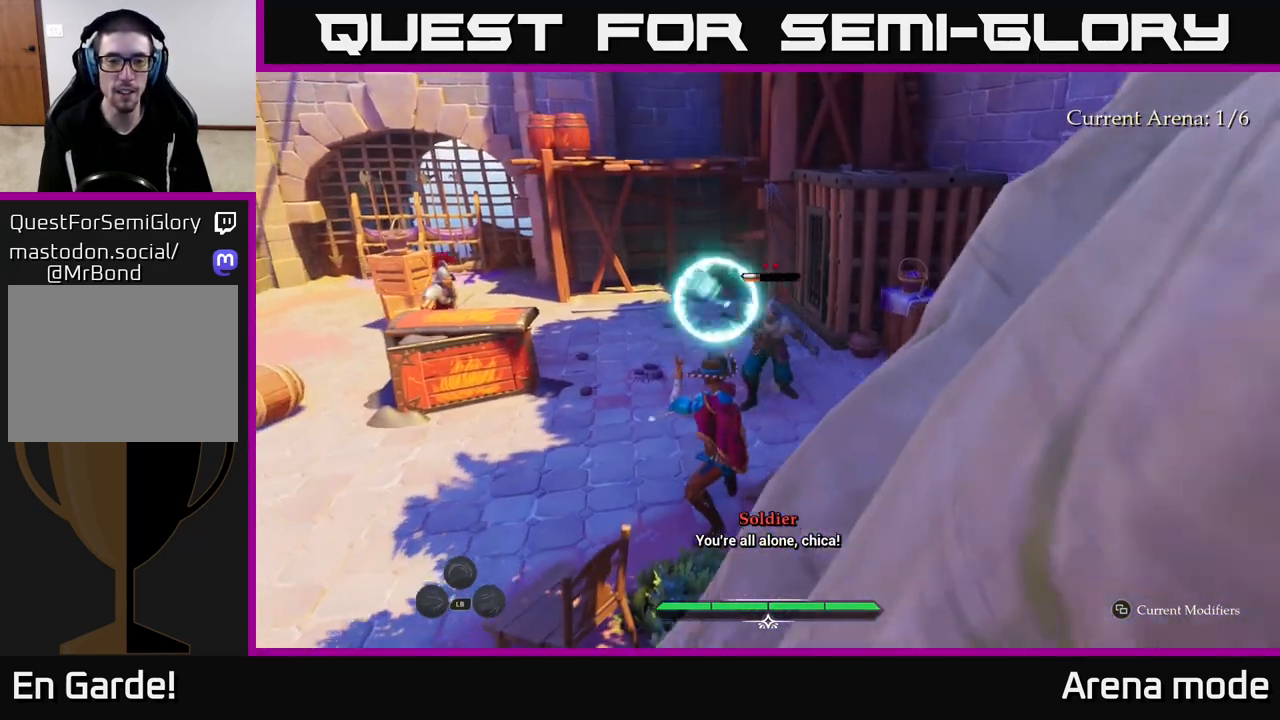
{"buttons": [], "left_stick": "up", "right_stick": "center", "events": [[217, "Y", "down"], [233, "left_stick", "up"], [267, "Y", "up"]]}
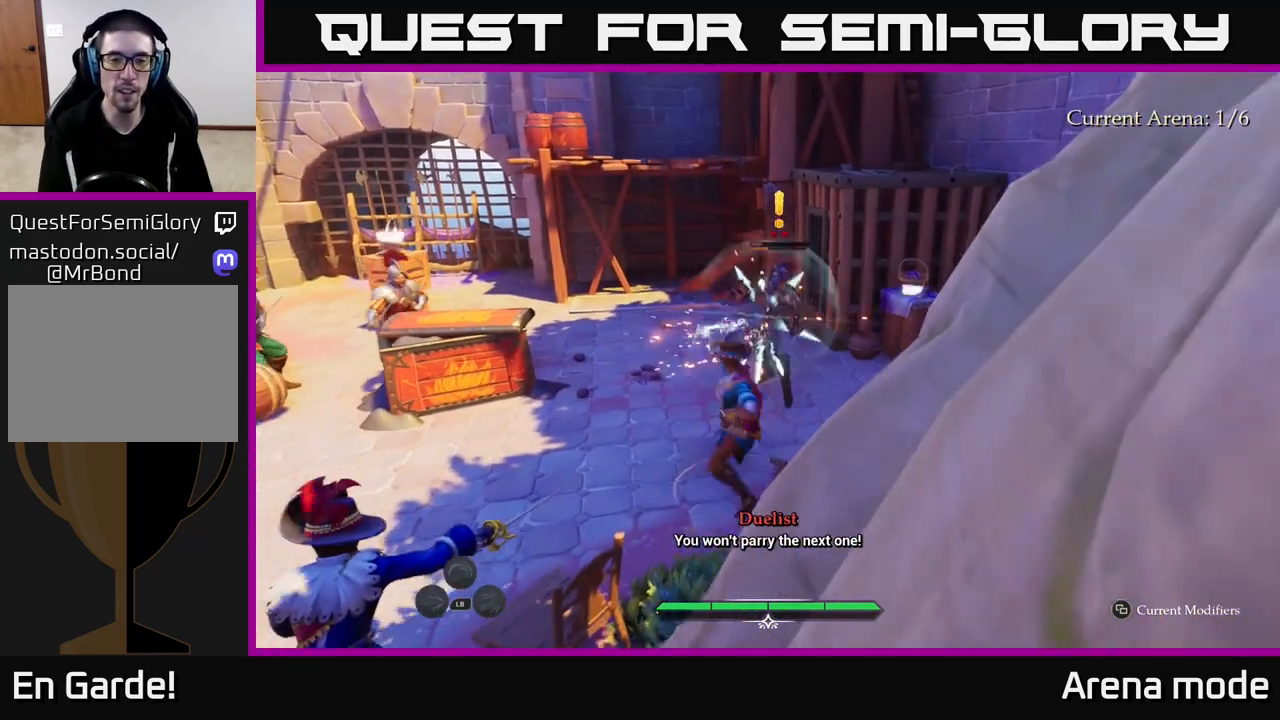
{"buttons": [], "left_stick": "up", "right_stick": "center", "events": [[50, "B", "down"], [167, "B", "up"]]}
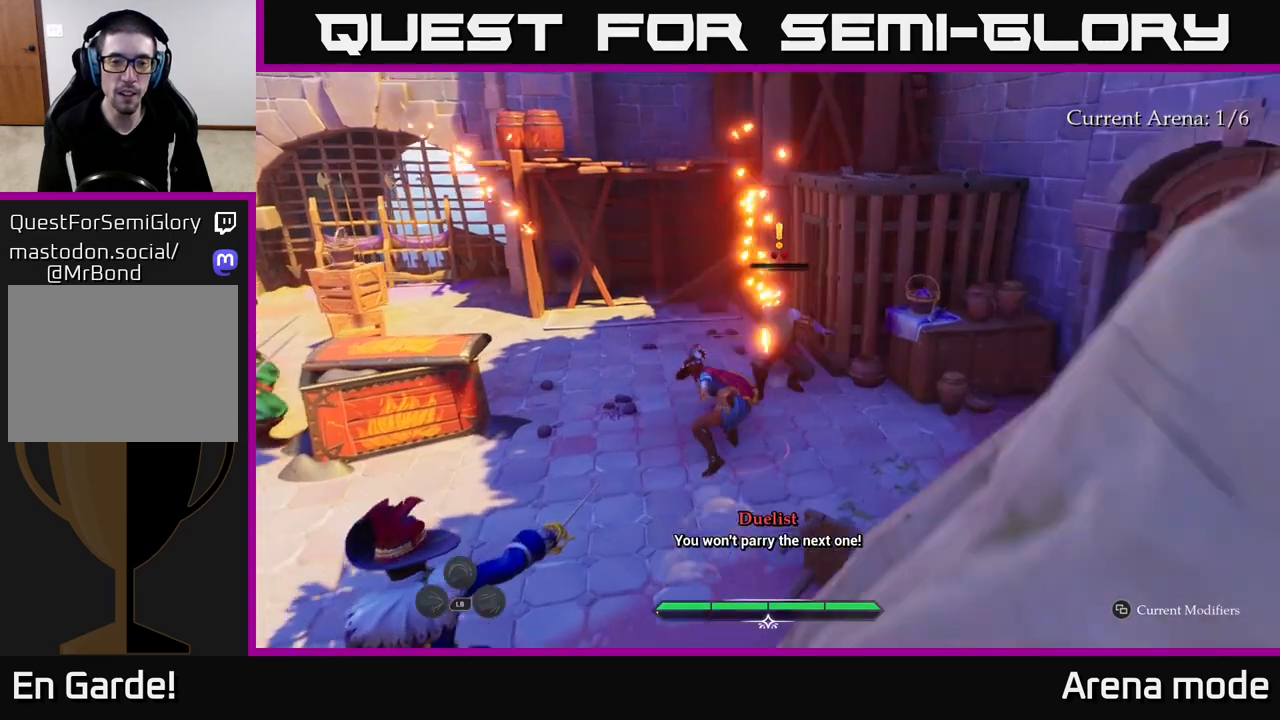
{"buttons": ["X"], "left_stick": "up", "right_stick": "center", "events": [[67, "X", "down"], [167, "X", "up"], [283, "X", "down"], [350, "X", "up"], [450, "X", "down"]]}
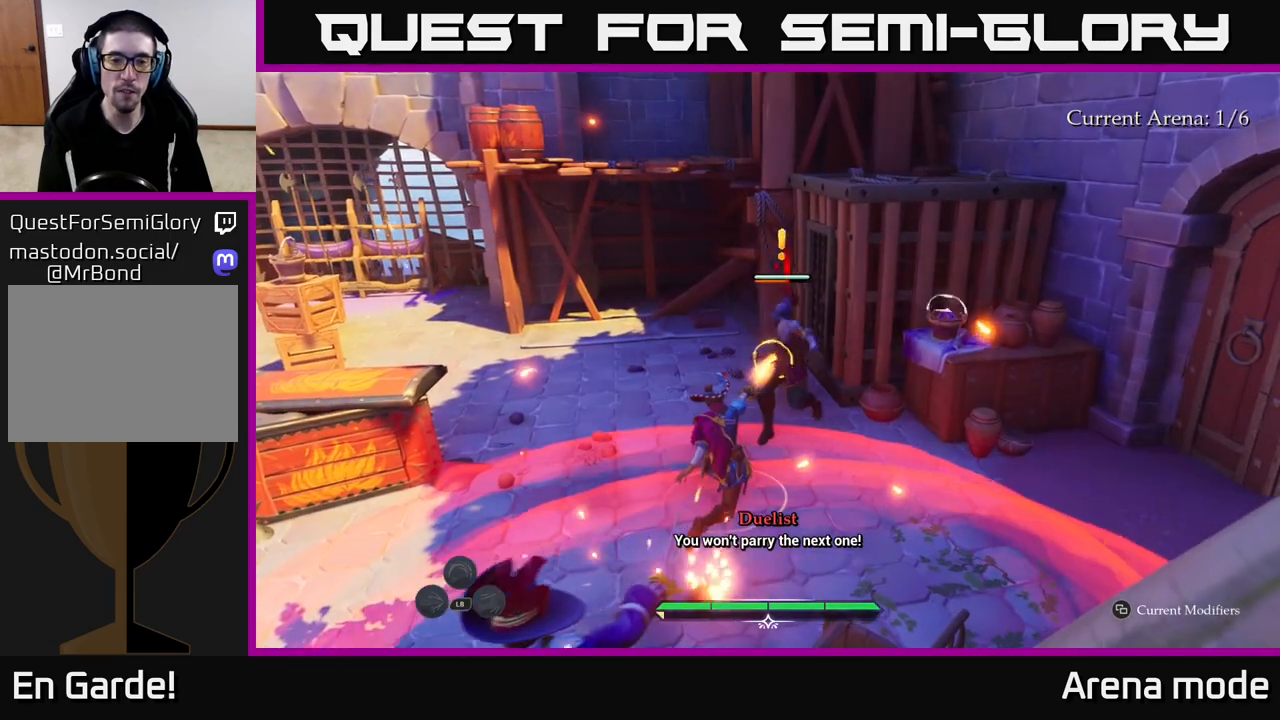
{"buttons": ["B"], "left_stick": "up", "right_stick": "center", "events": [[33, "X", "up"], [483, "B", "down"]]}
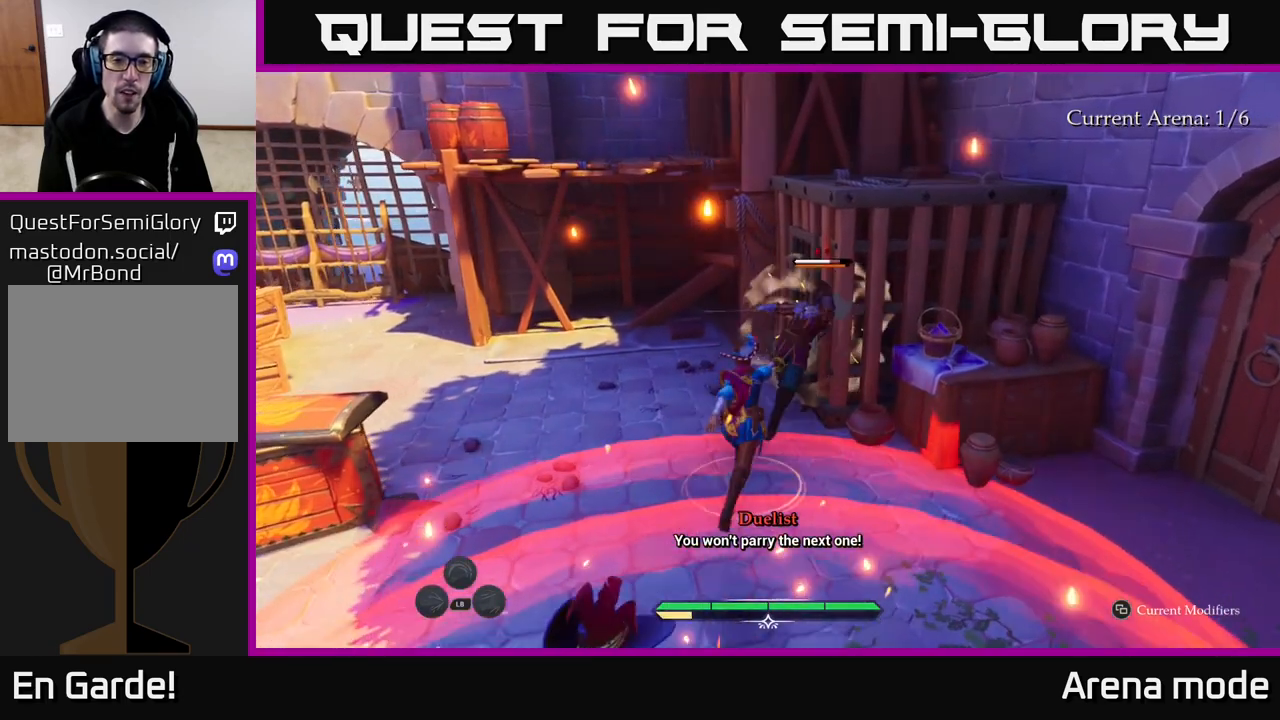
{"buttons": [], "left_stick": "up-left", "right_stick": "center", "events": [[50, "left_stick", "up-left"], [100, "B", "up"], [200, "B", "down"], [317, "B", "up"]]}
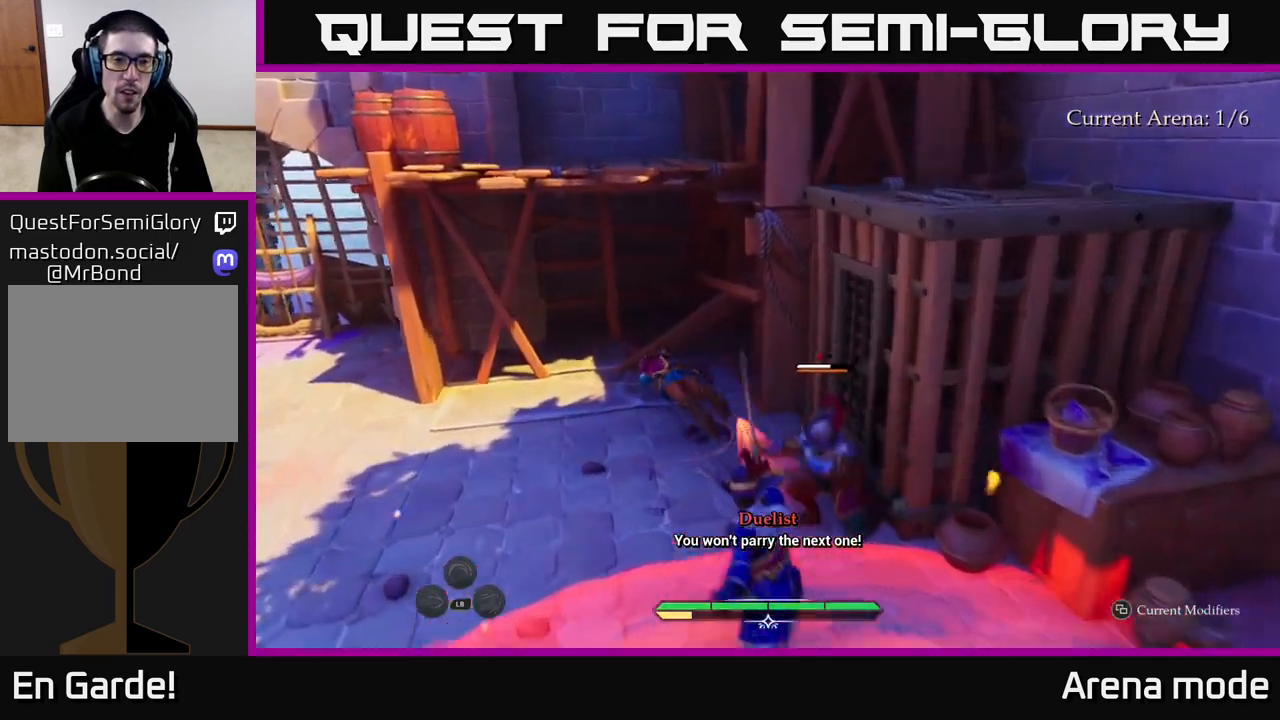
{"buttons": ["A"], "left_stick": "up-left", "right_stick": "center", "events": [[133, "A", "down"], [217, "A", "up"], [283, "A", "down"], [367, "A", "up"], [450, "A", "down"]]}
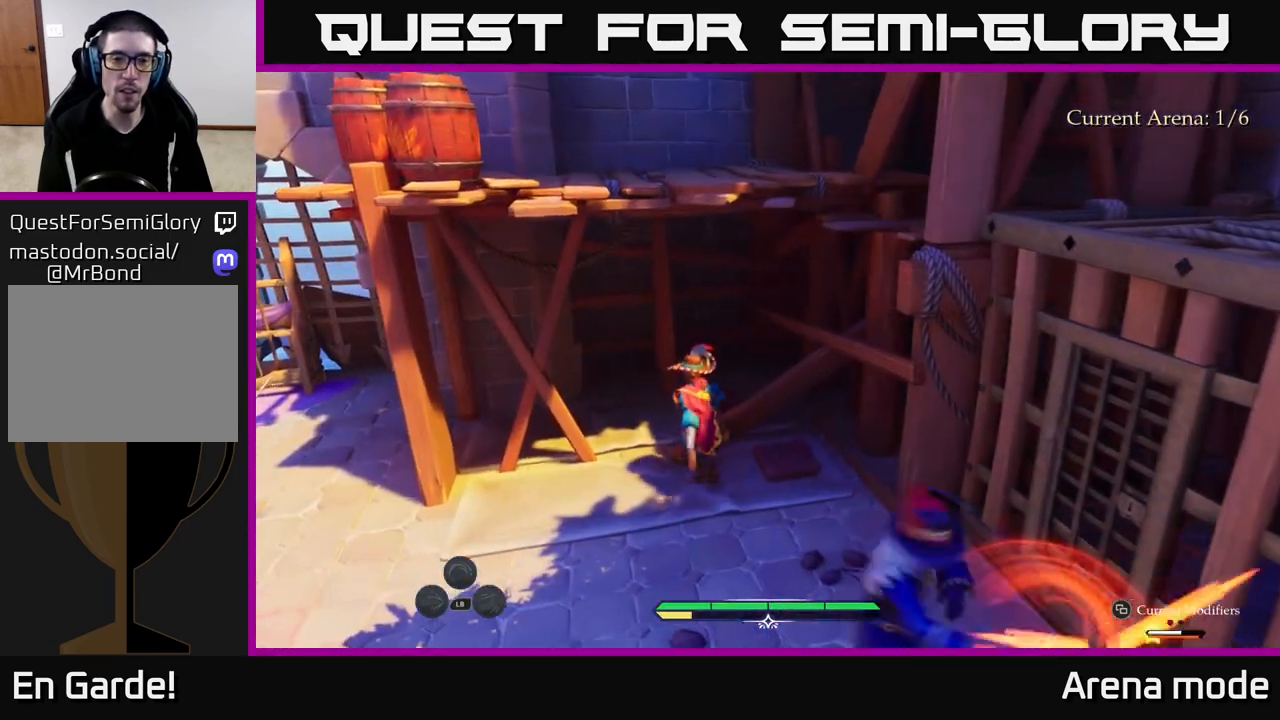
{"buttons": ["A"], "left_stick": "up", "right_stick": "center", "events": [[67, "A", "up"], [117, "A", "down"], [233, "A", "up"], [300, "A", "down"], [333, "left_stick", "up"], [417, "A", "up"], [483, "A", "down"]]}
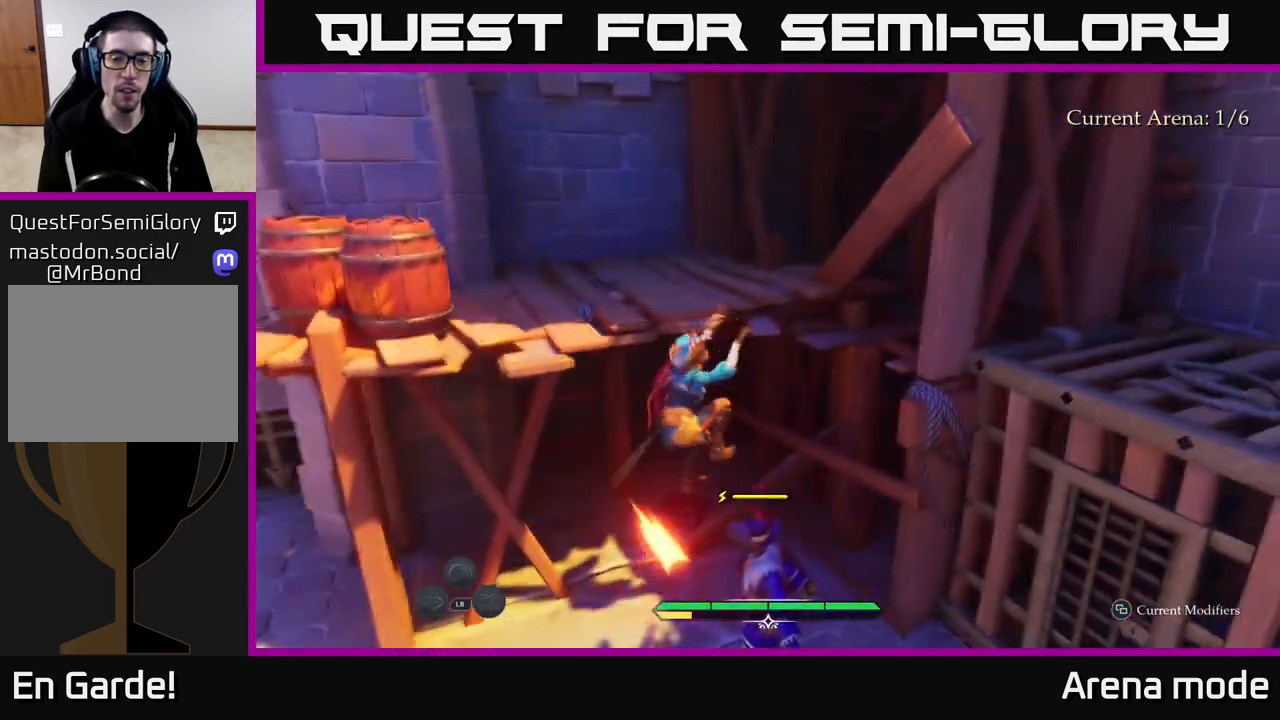
{"buttons": [], "left_stick": "center", "right_stick": "center", "events": [[117, "A", "up"], [350, "A", "down"], [400, "A", "up"], [483, "left_stick", "center"]]}
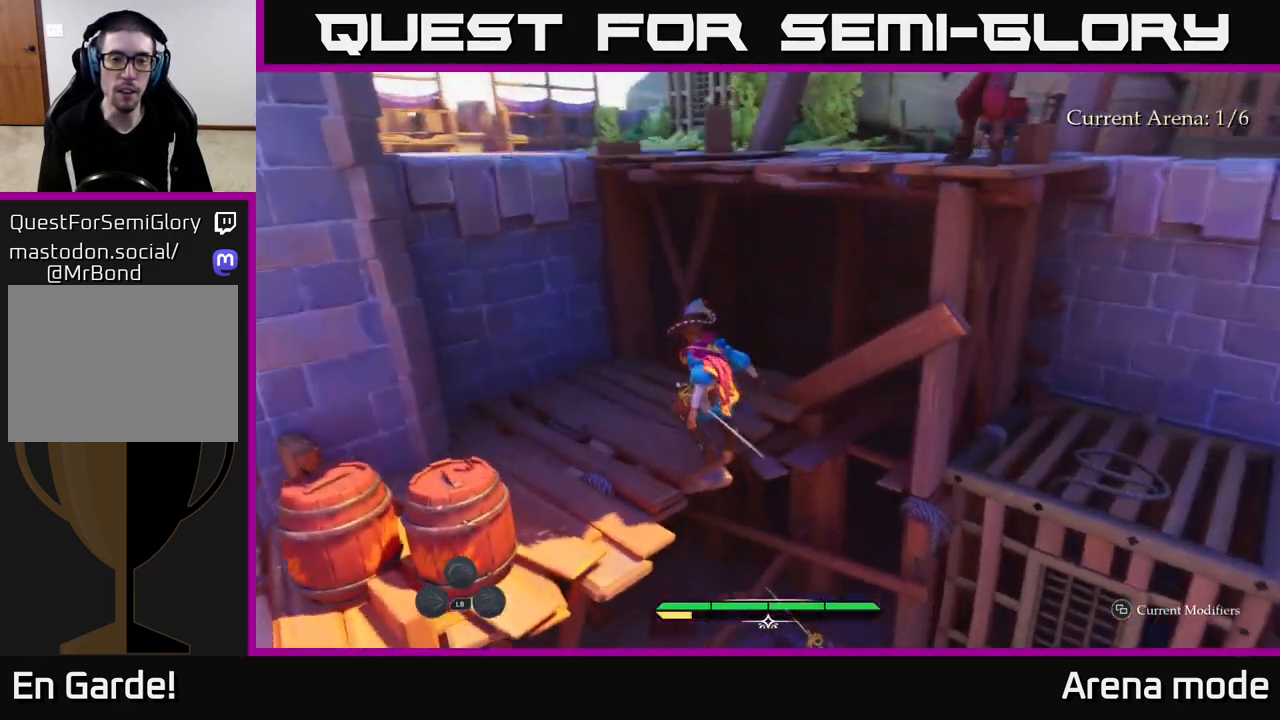
{"buttons": ["A"], "left_stick": "up-right", "right_stick": "center", "events": [[83, "left_stick", "up"], [150, "A", "down"], [167, "left_stick", "up-right"], [250, "A", "up"], [317, "A", "down"], [433, "A", "up"], [500, "A", "down"]]}
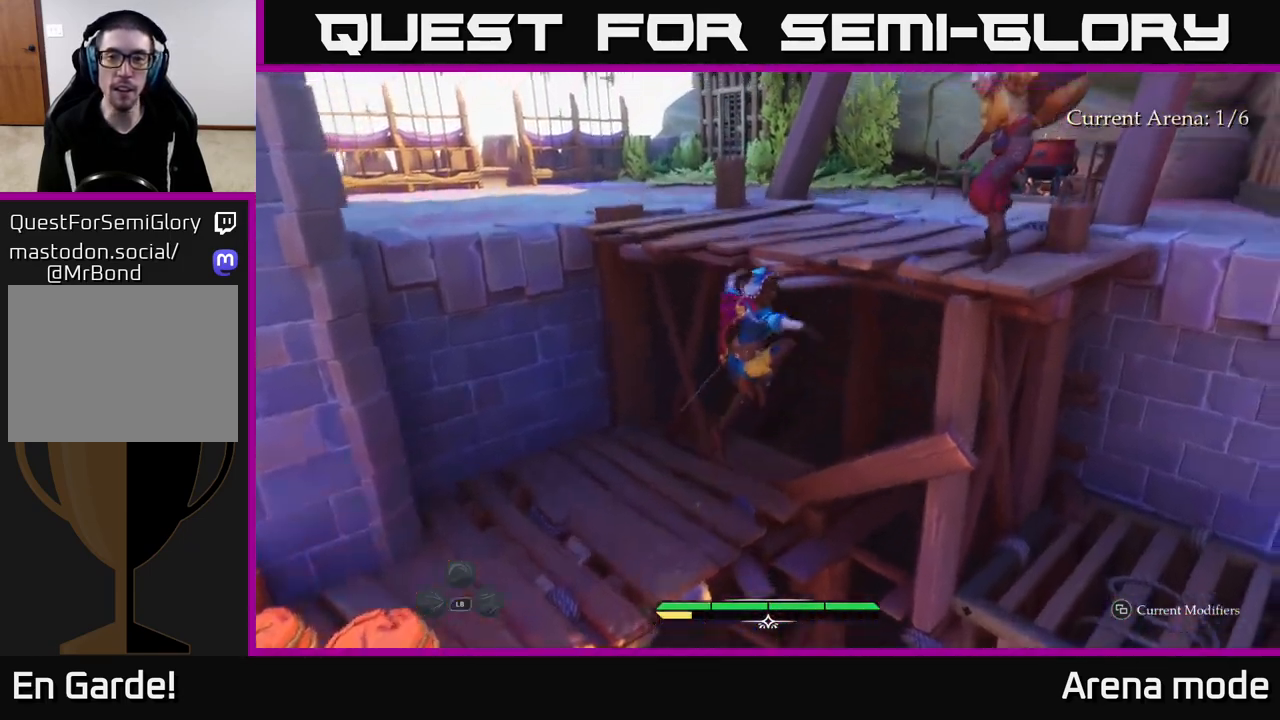
{"buttons": [], "left_stick": "up", "right_stick": "center", "events": [[117, "A", "up"], [267, "left_stick", "center"], [283, "right_stick", "right"], [383, "left_stick", "up"], [450, "right_stick", "center"]]}
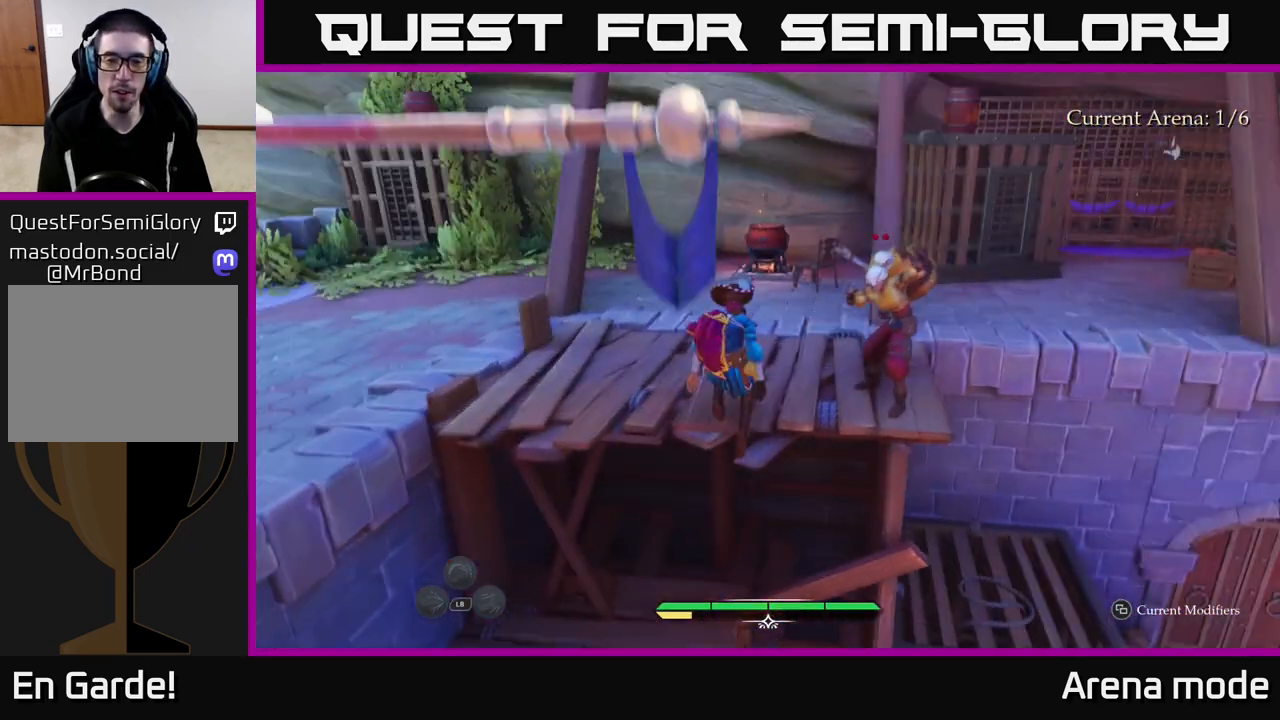
{"buttons": ["X"], "left_stick": "center", "right_stick": "center", "events": [[17, "X", "down"], [67, "left_stick", "center"], [100, "X", "up"], [250, "X", "down"], [367, "X", "up"], [433, "X", "down"]]}
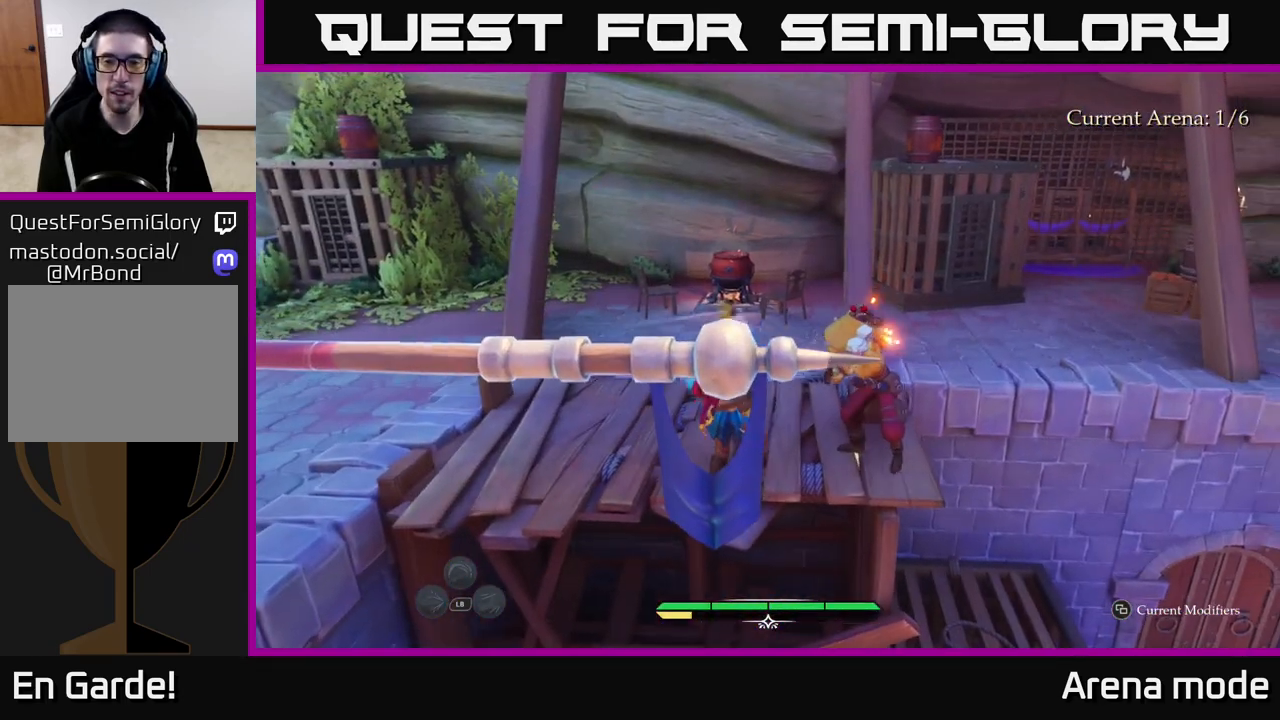
{"buttons": ["X"], "left_stick": "up", "right_stick": "center", "events": [[50, "X", "up"], [117, "X", "down"], [233, "X", "up"], [300, "X", "down"], [300, "left_stick", "up"], [417, "X", "up"], [483, "X", "down"]]}
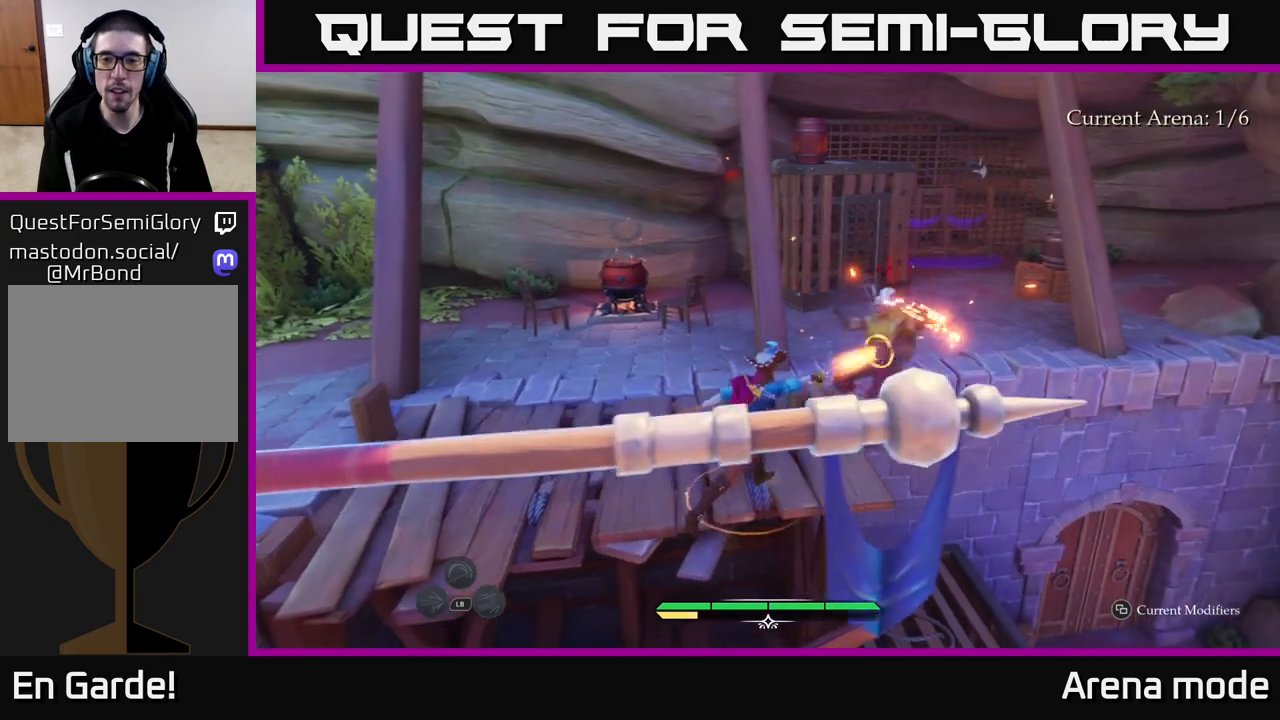
{"buttons": ["B"], "left_stick": "up-left", "right_stick": "center", "events": [[83, "X", "up"], [83, "left_stick", "up-right"], [167, "X", "down"], [217, "X", "up"], [300, "left_stick", "up"], [433, "left_stick", "up-left"], [450, "B", "down"]]}
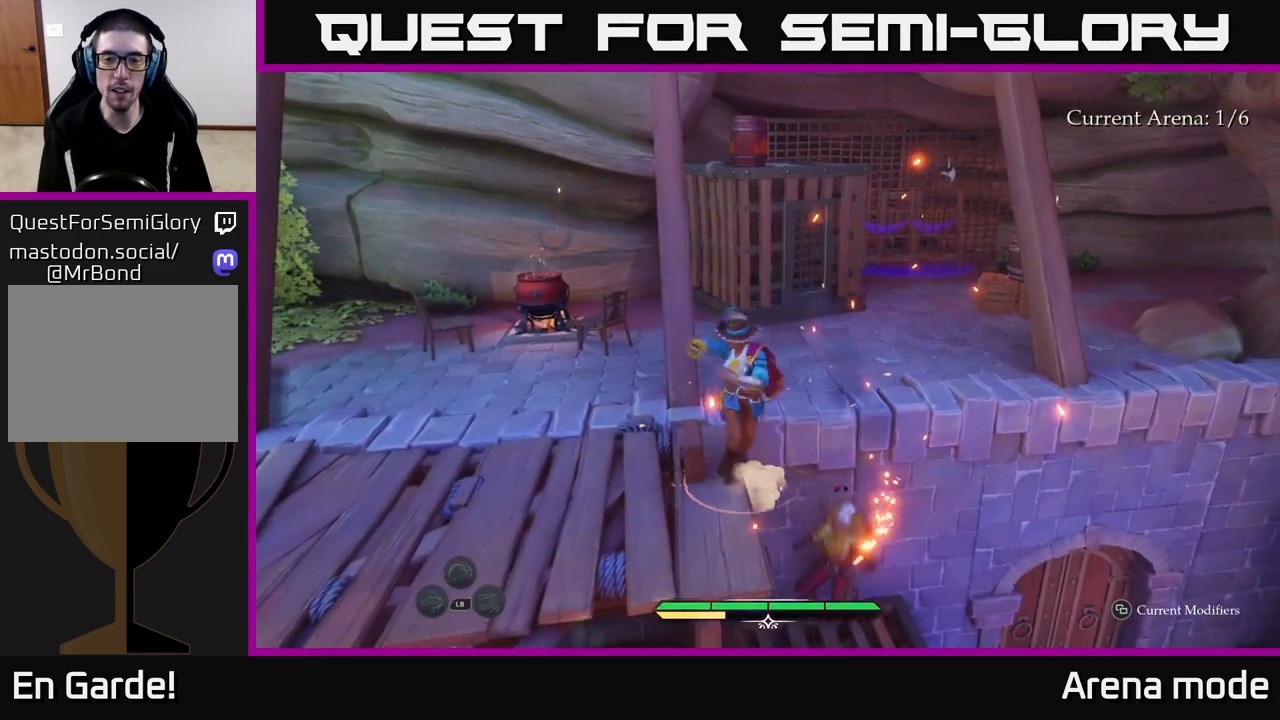
{"buttons": [], "left_stick": "left", "right_stick": "center", "events": [[33, "B", "up"], [400, "left_stick", "left"]]}
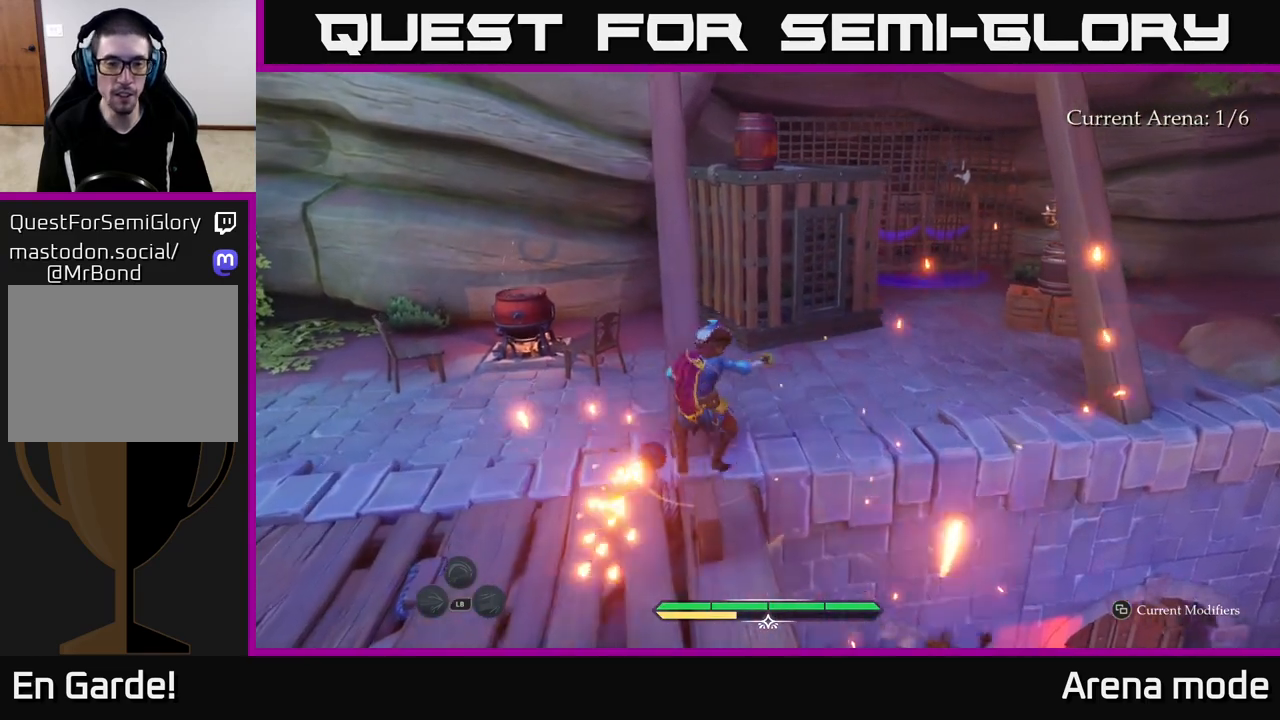
{"buttons": [], "left_stick": "left", "right_stick": "down-right", "events": [[300, "right_stick", "down-right"]]}
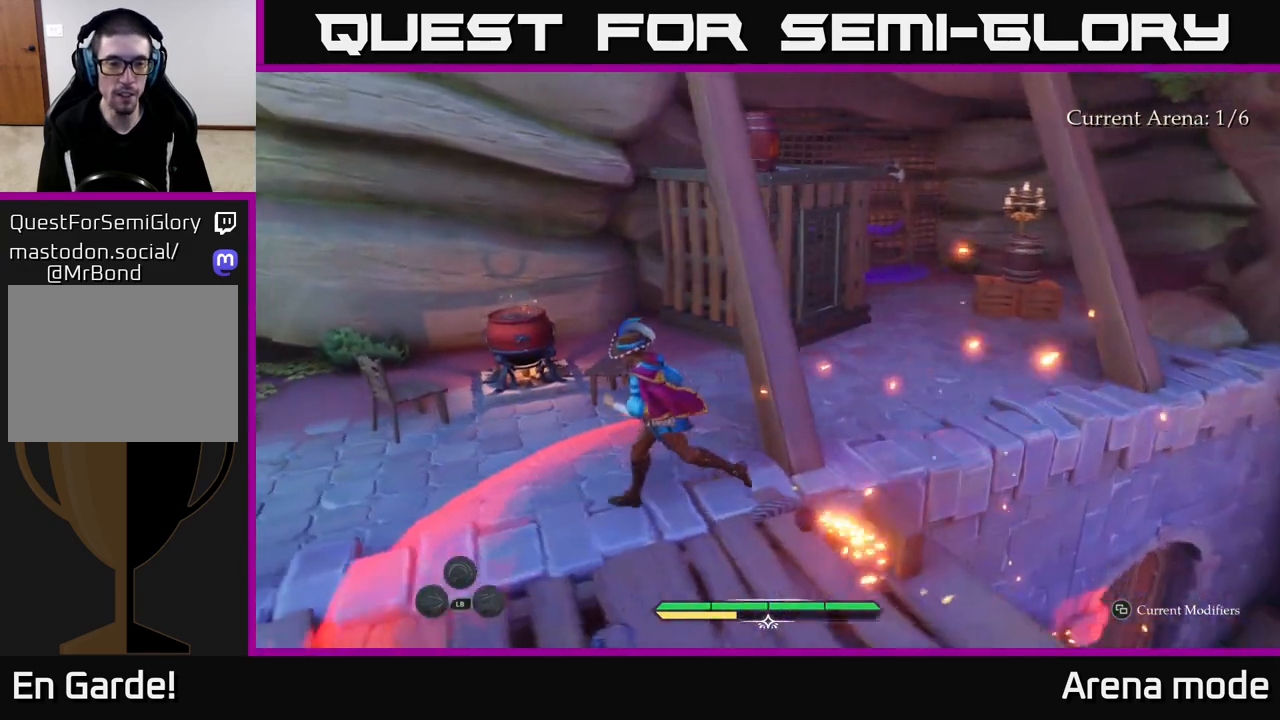
{"buttons": [], "left_stick": "down-left", "right_stick": "right", "events": [[150, "L2", "down"], [150, "right_stick", "center"], [183, "L2", "up"], [267, "B", "down"], [333, "B", "up"], [483, "left_stick", "down-left"], [500, "right_stick", "right"]]}
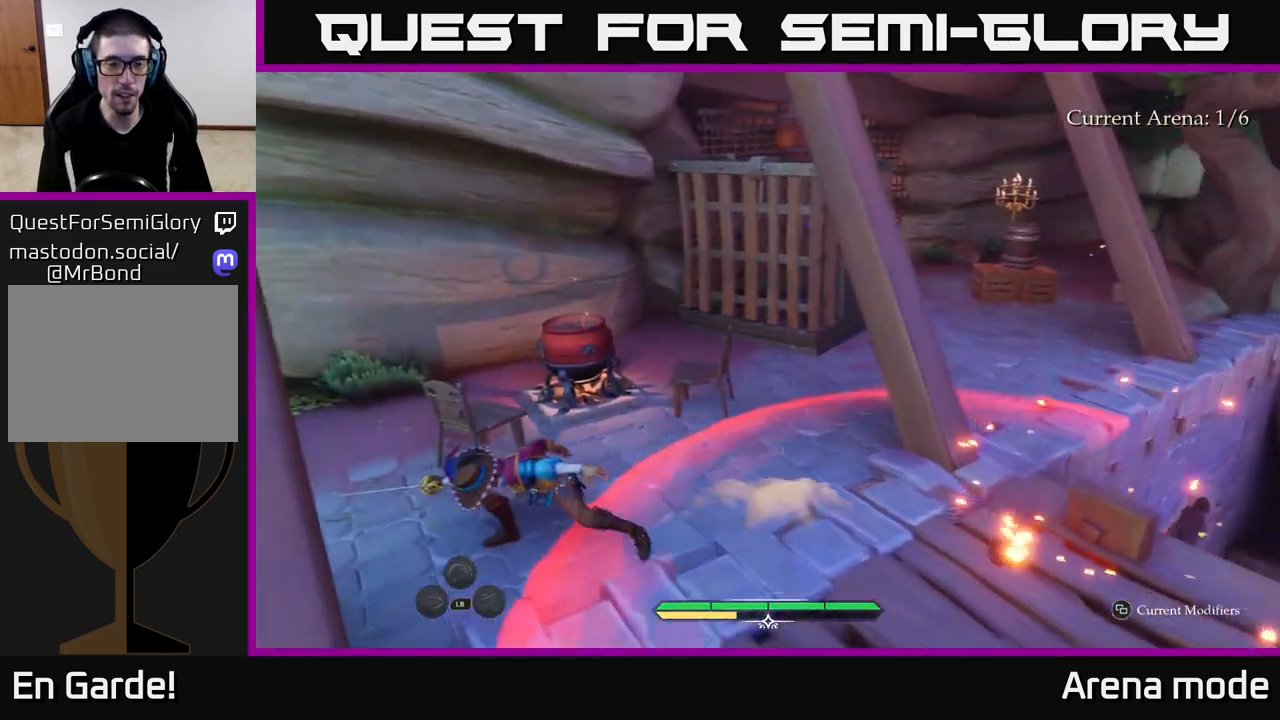
{"buttons": [], "left_stick": "down", "right_stick": "right", "events": [[217, "left_stick", "center"], [433, "left_stick", "down"]]}
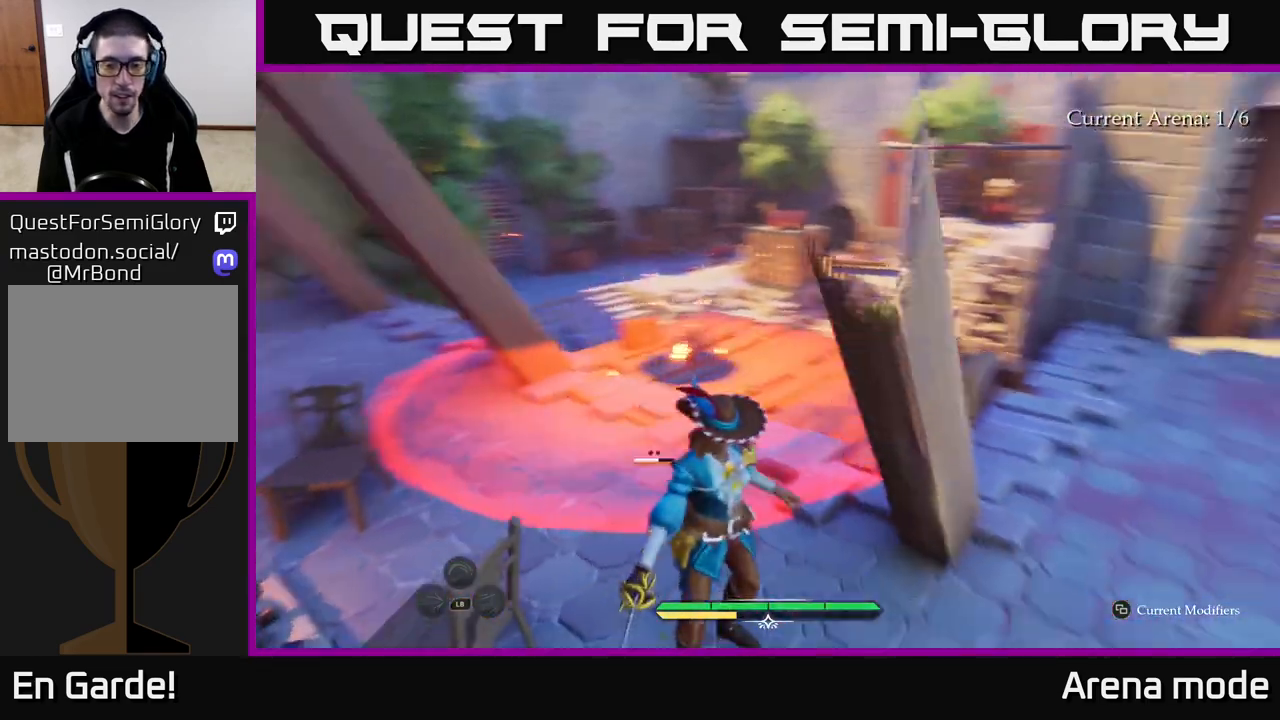
{"buttons": [], "left_stick": "up-right", "right_stick": "center", "events": [[150, "right_stick", "center"], [183, "left_stick", "right"], [350, "left_stick", "up-right"]]}
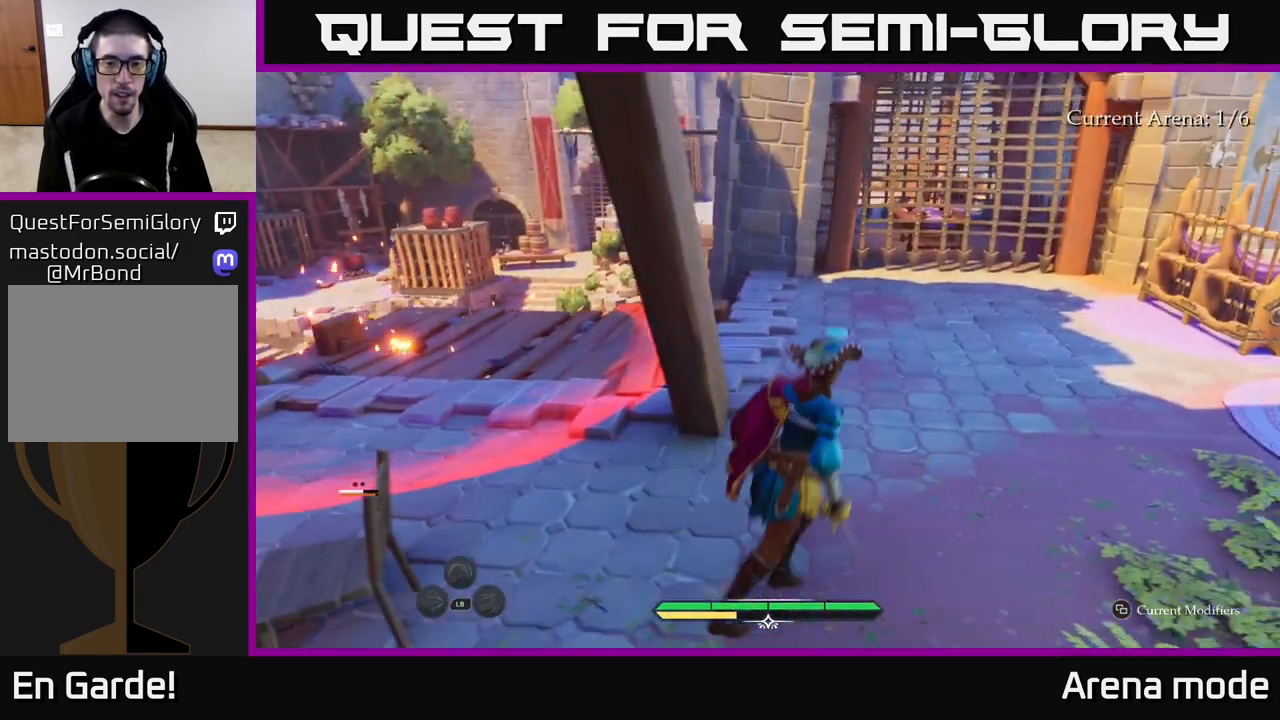
{"buttons": ["L2"], "left_stick": "up-right", "right_stick": "center", "events": [[133, "L2", "down"]]}
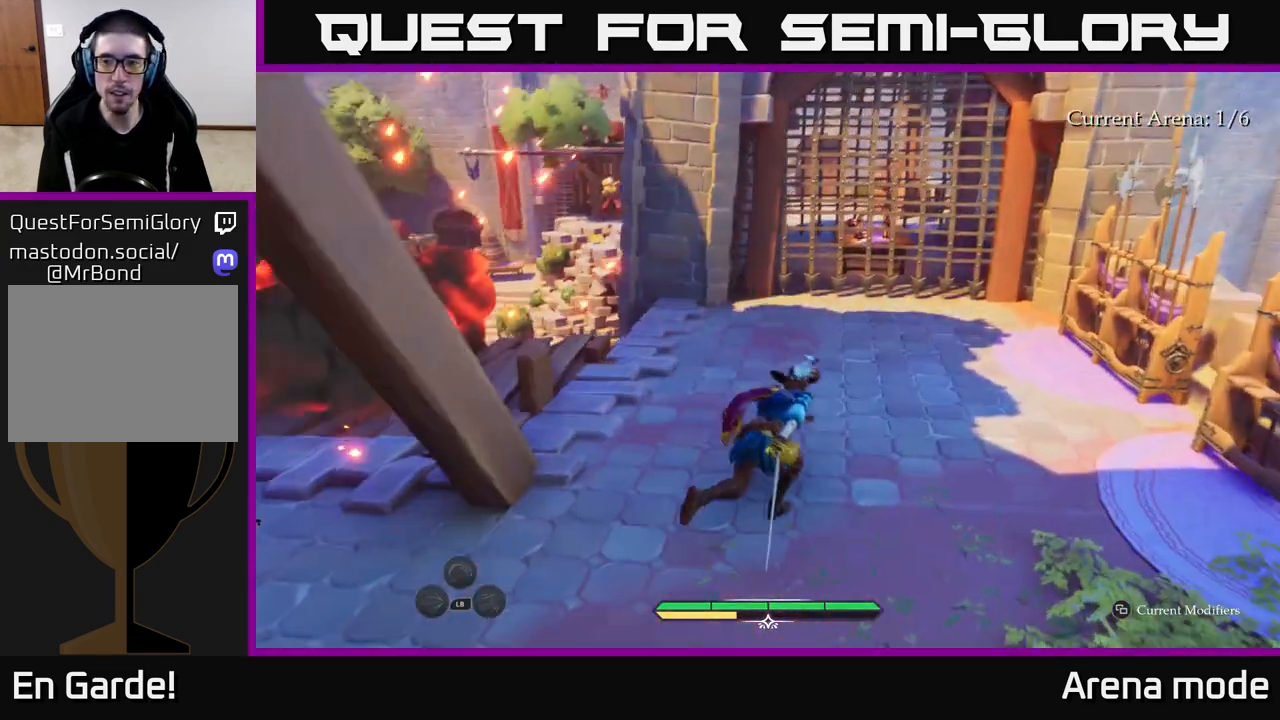
{"buttons": [], "left_stick": "up", "right_stick": "left", "events": [[117, "right_stick", "down-right"], [133, "L2", "up"], [217, "left_stick", "center"], [317, "right_stick", "left"], [483, "left_stick", "up"]]}
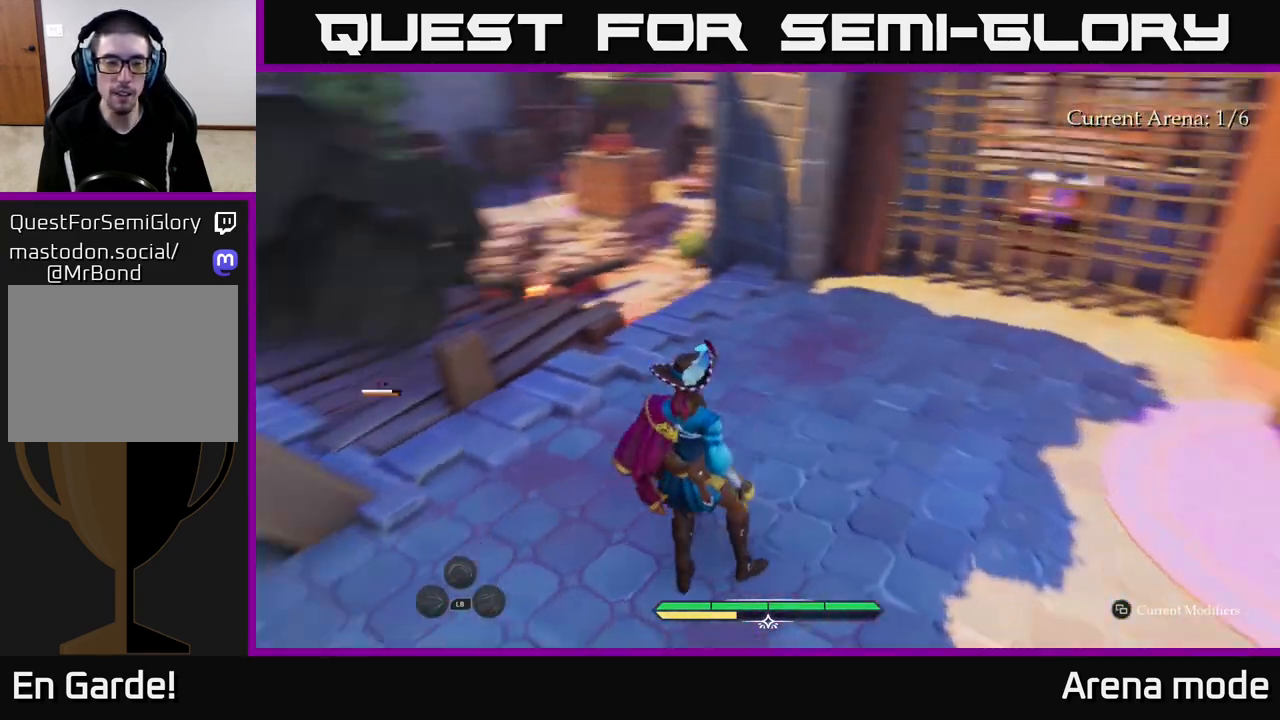
{"buttons": ["L2"], "left_stick": "up", "right_stick": "center", "events": [[250, "right_stick", "center"], [350, "L2", "down"]]}
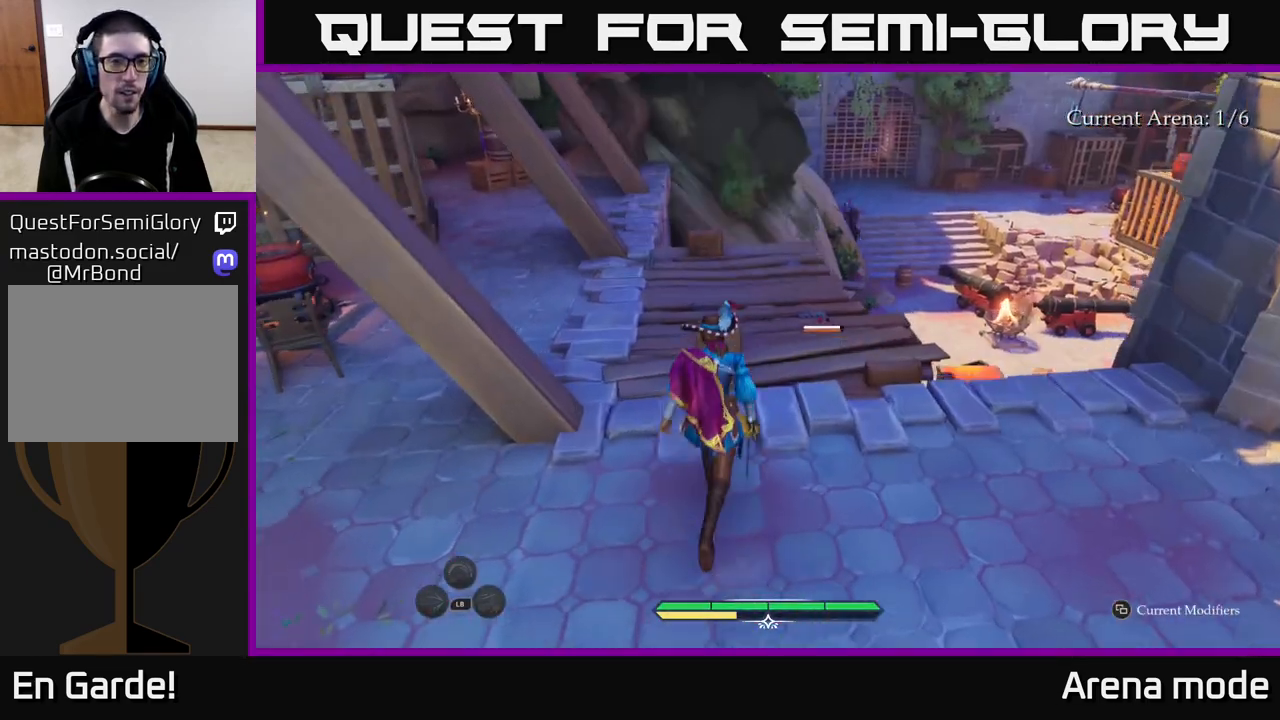
{"buttons": ["L2"], "left_stick": "up-left", "right_stick": "center", "events": [[117, "left_stick", "up-left"], [233, "right_stick", "left"], [450, "right_stick", "center"]]}
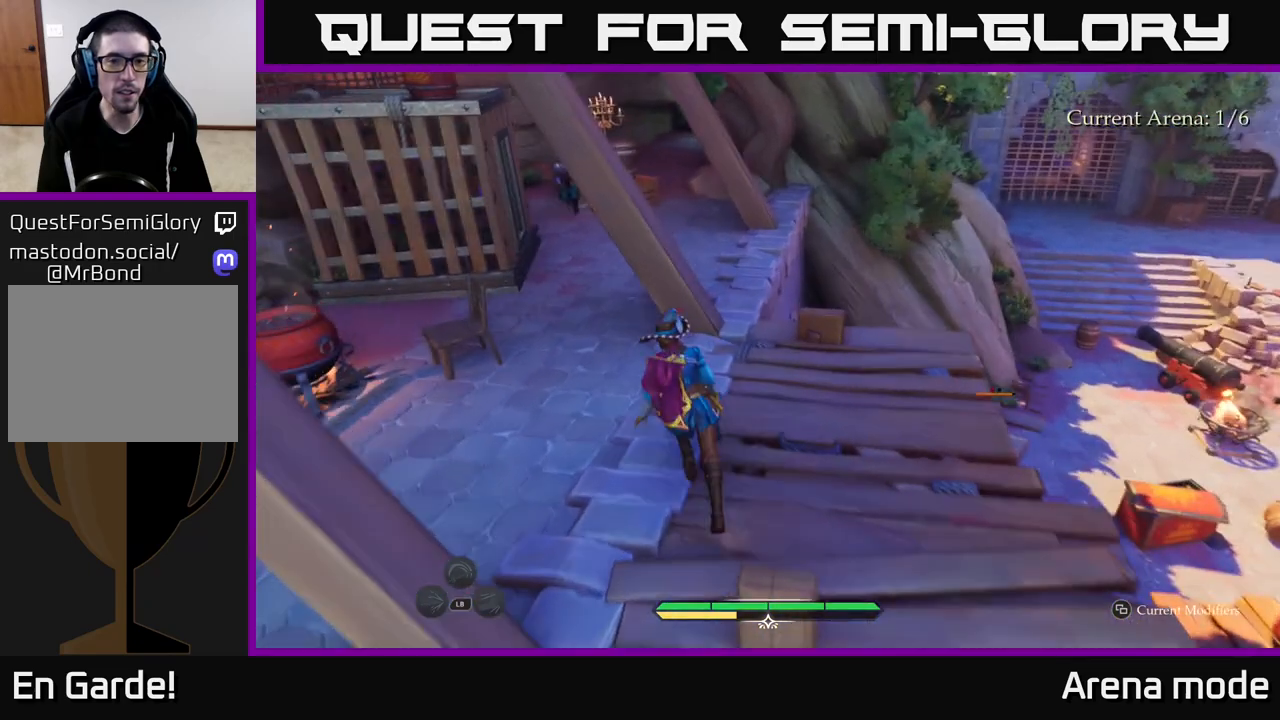
{"buttons": ["L2"], "left_stick": "up-left", "right_stick": "center", "events": []}
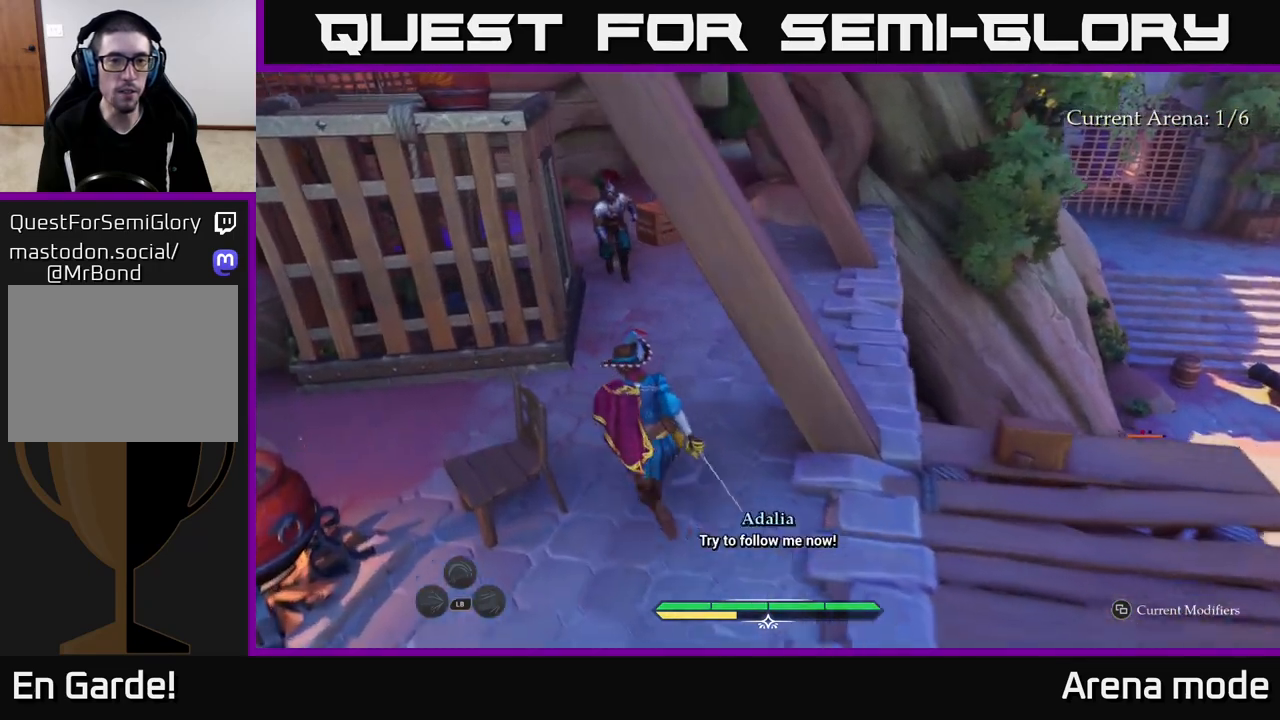
{"buttons": ["L2"], "left_stick": "up", "right_stick": "center", "events": [[17, "left_stick", "up"], [150, "A", "down"], [217, "A", "up"], [317, "X", "down"], [417, "X", "up"]]}
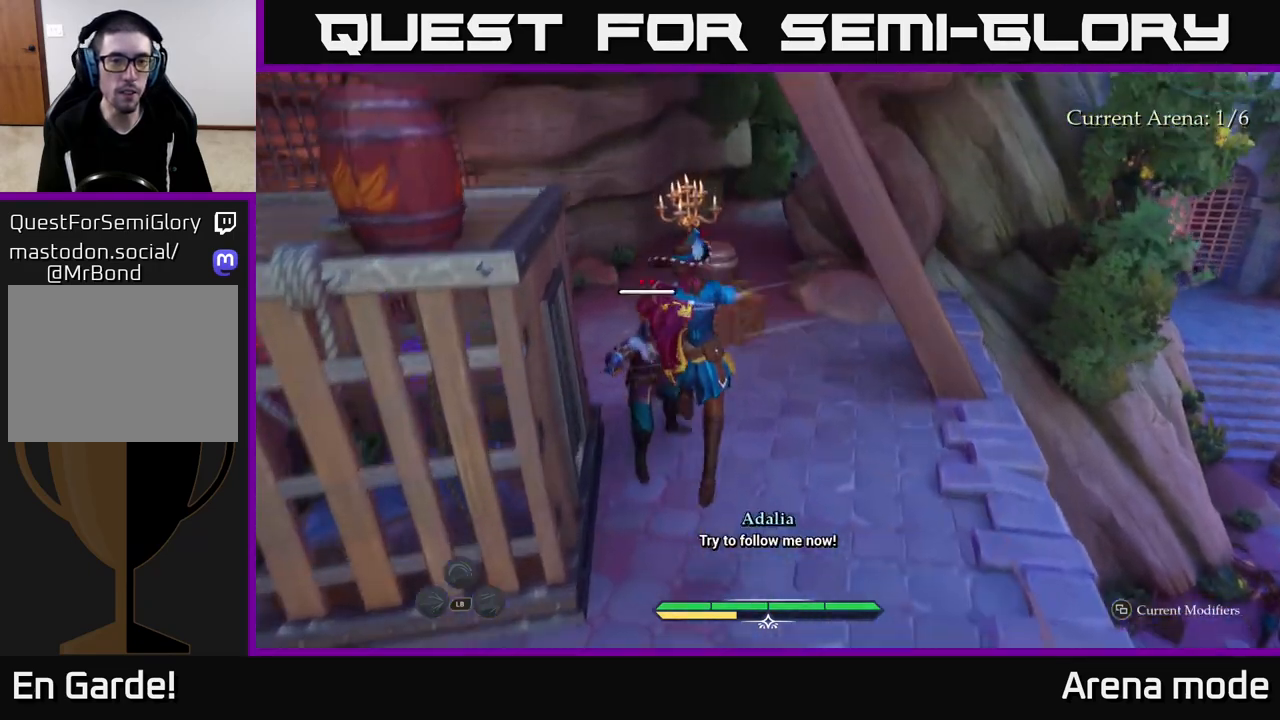
{"buttons": [], "left_stick": "left", "right_stick": "center", "events": [[33, "L2", "up"], [183, "X", "down"], [250, "X", "up"], [283, "left_stick", "center"], [383, "X", "down"], [467, "X", "up"], [483, "left_stick", "left"]]}
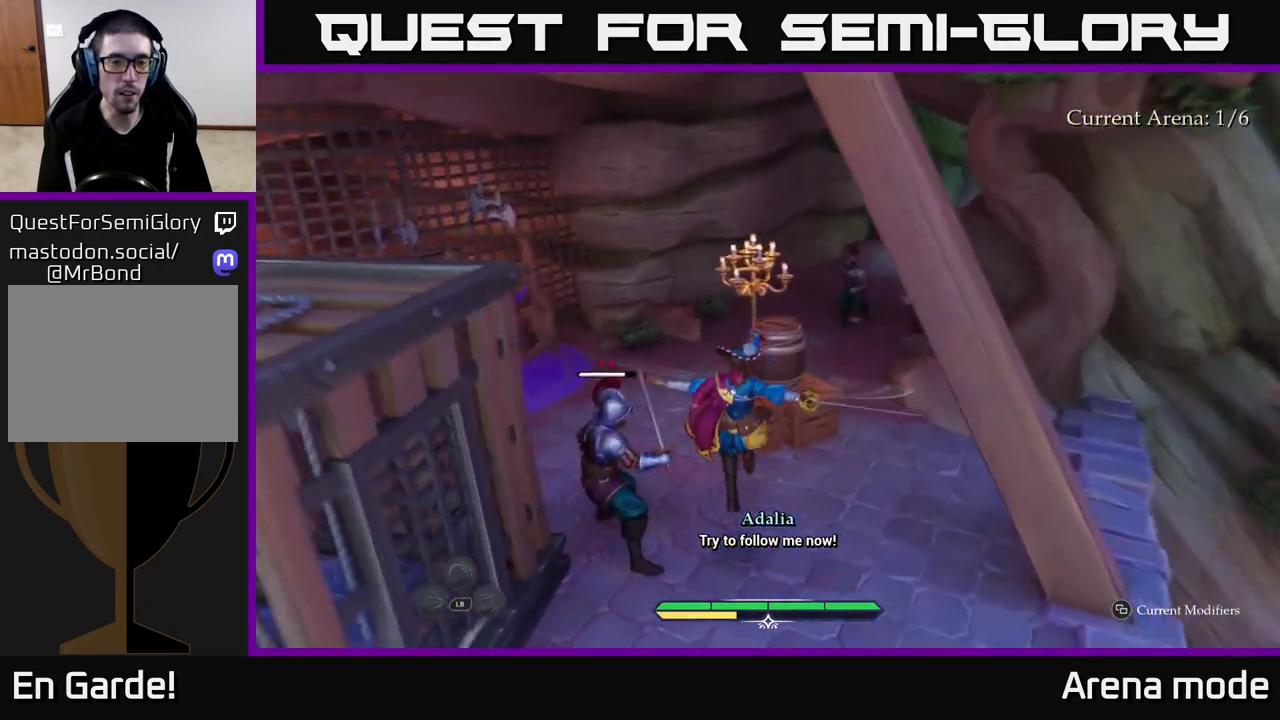
{"buttons": ["X"], "left_stick": "center", "right_stick": "center", "events": [[50, "X", "down"], [150, "X", "up"], [233, "X", "down"], [317, "X", "up"], [400, "left_stick", "center"], [433, "X", "down"]]}
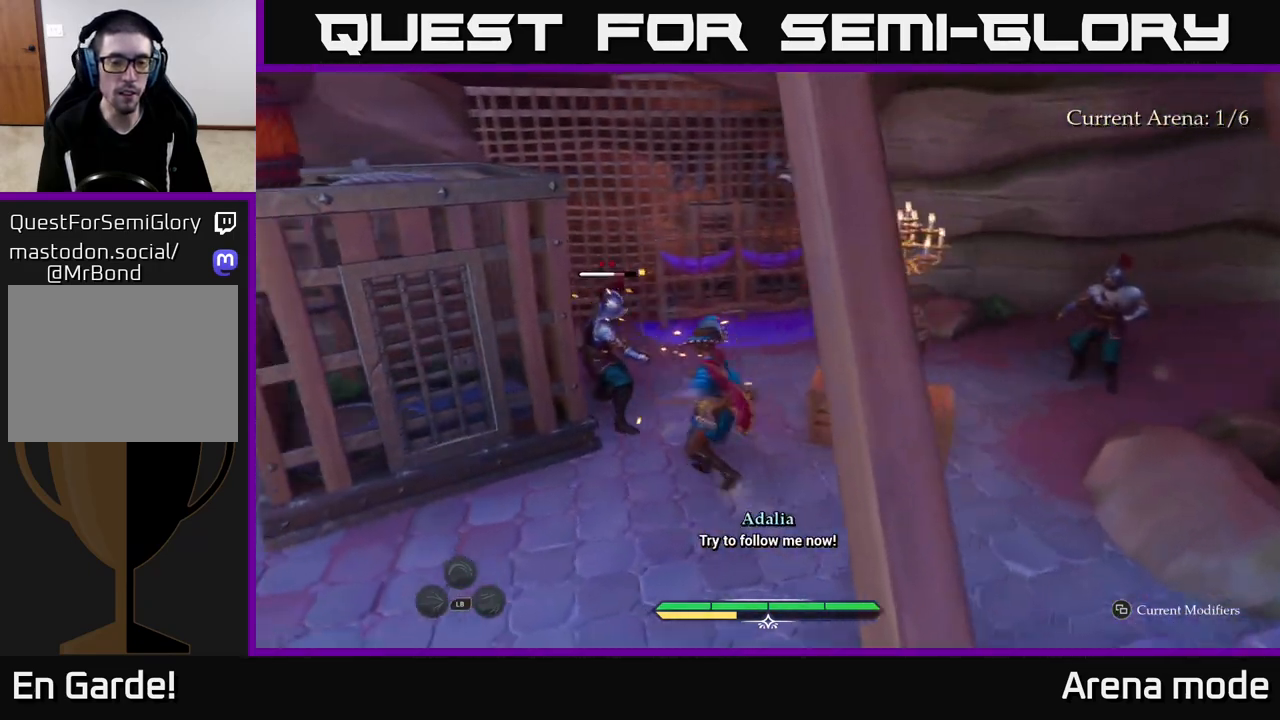
{"buttons": ["X"], "left_stick": "up-right", "right_stick": "center", "events": [[17, "X", "up"], [117, "X", "down"], [217, "X", "up"], [300, "X", "down"], [400, "X", "up"], [500, "X", "down"], [500, "left_stick", "up-right"]]}
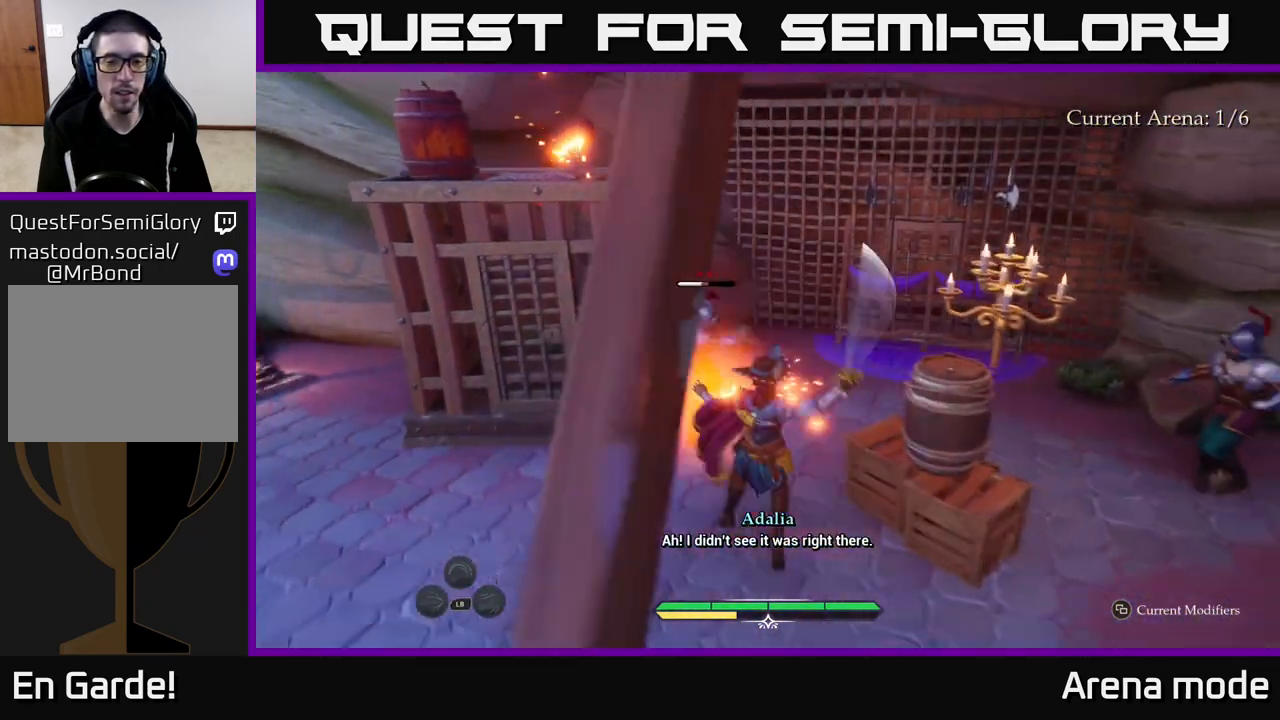
{"buttons": [], "left_stick": "left", "right_stick": "center", "events": [[100, "X", "up"], [250, "left_stick", "center"], [417, "left_stick", "left"]]}